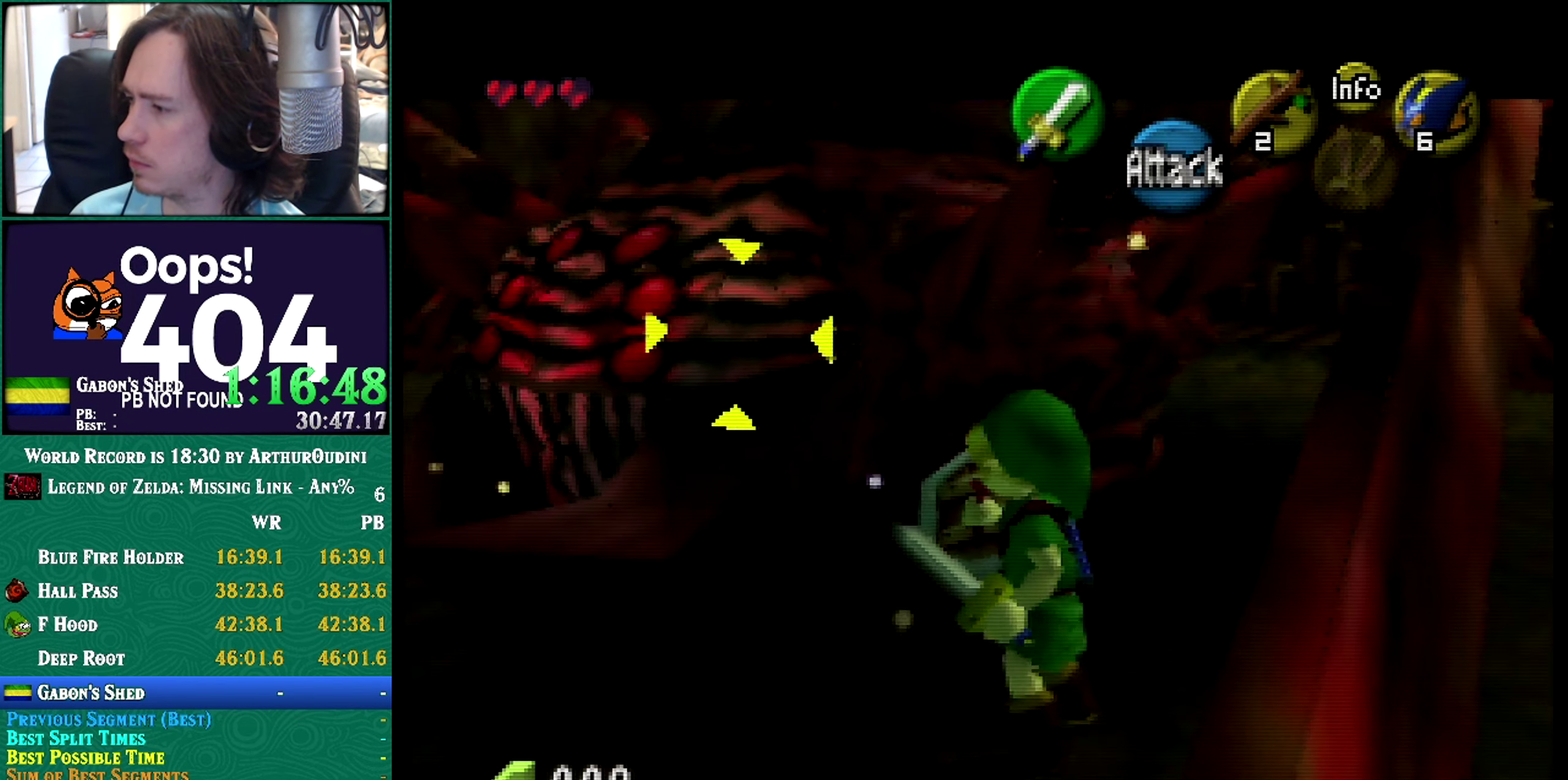
Gameplay with a controller (Nintendo layout); each line is a JSON object with the inputs held at the frame after it. Not read: L1 L3 R3 START.
{"buttons": ["R1", "Z"], "left_stick": "up-right"}
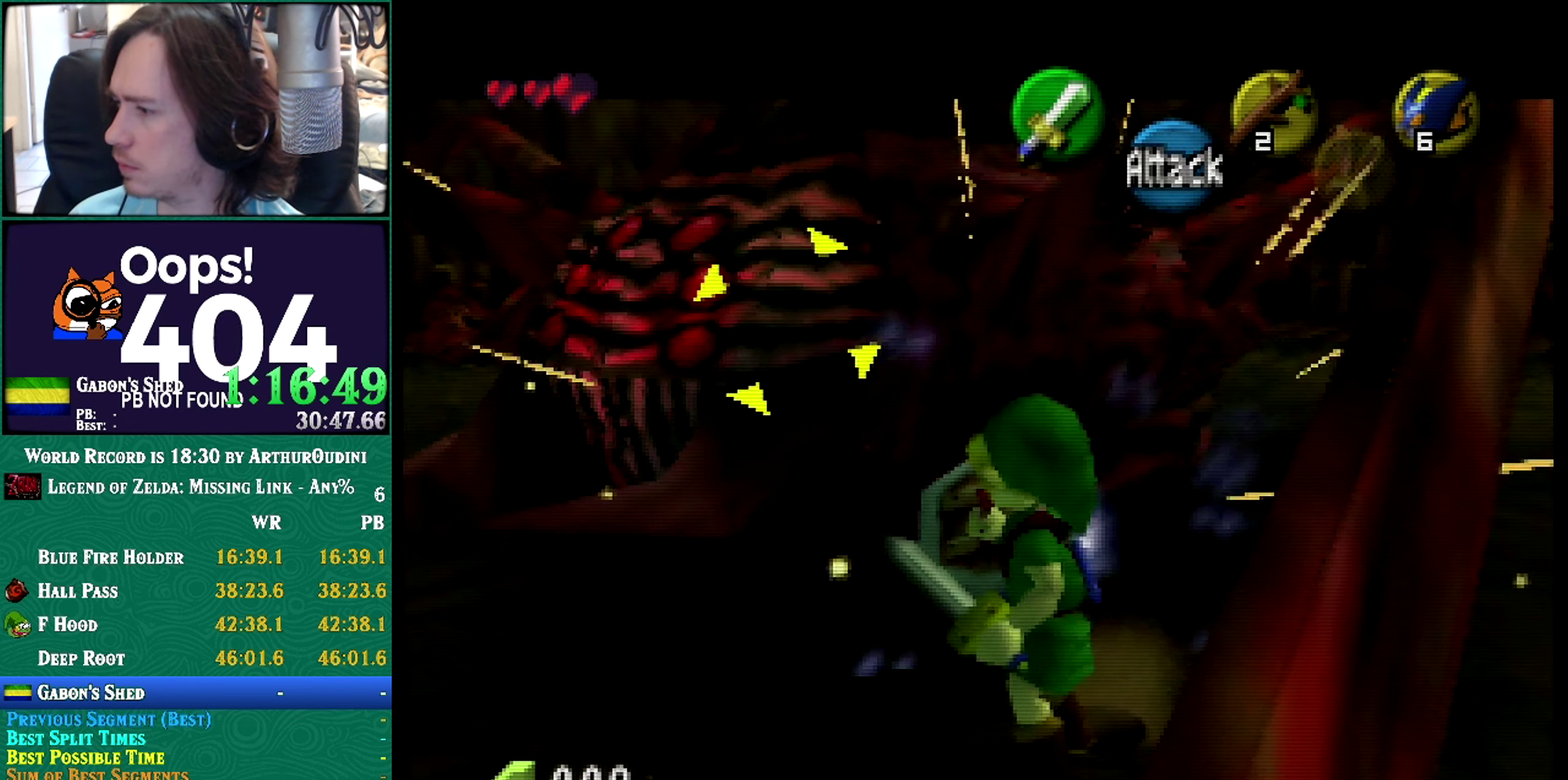
{"buttons": ["R1", "Z"], "left_stick": "right"}
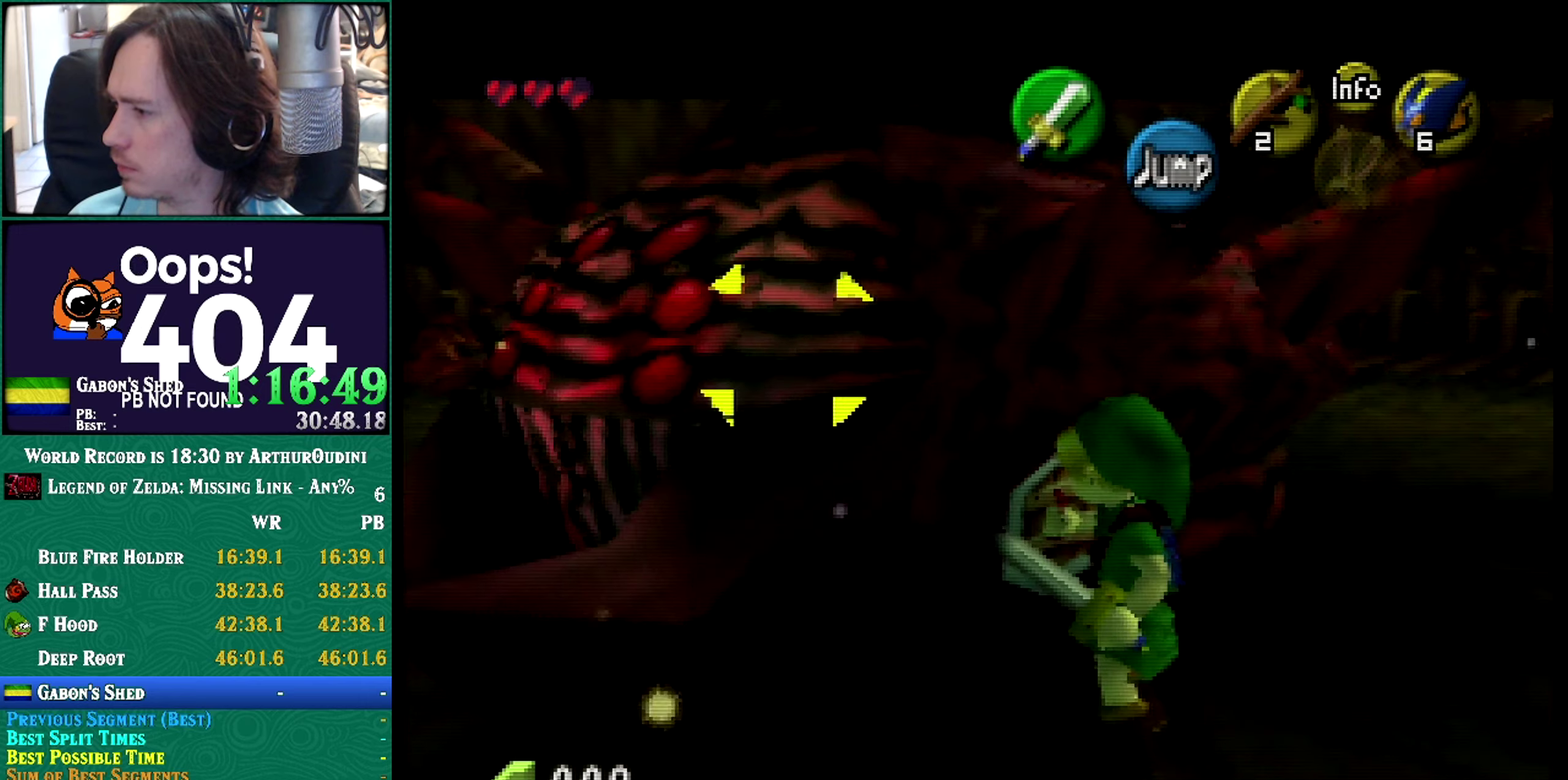
{"buttons": ["R1", "Z"], "left_stick": "center"}
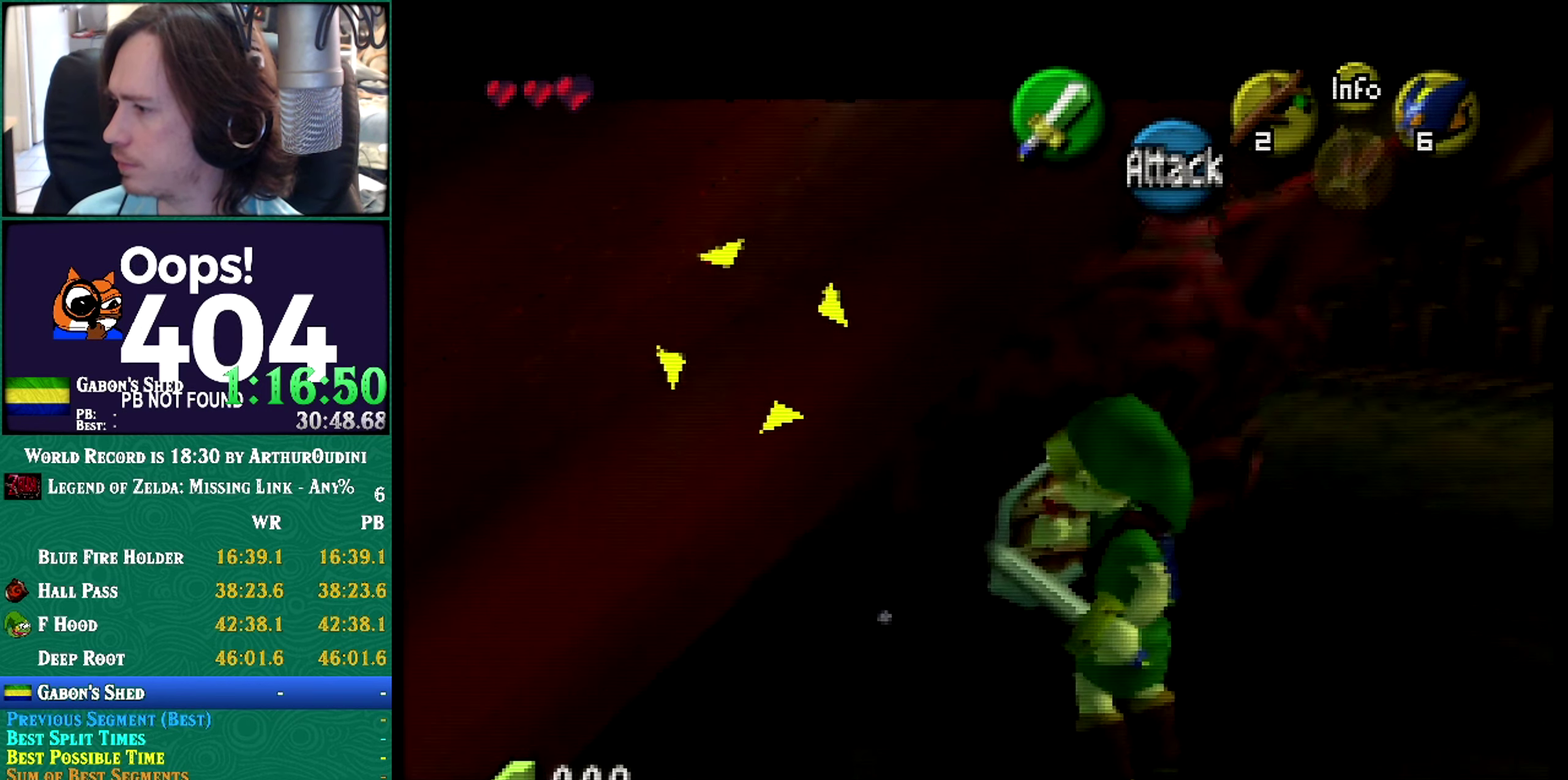
{"buttons": ["R1", "Z"], "left_stick": "right"}
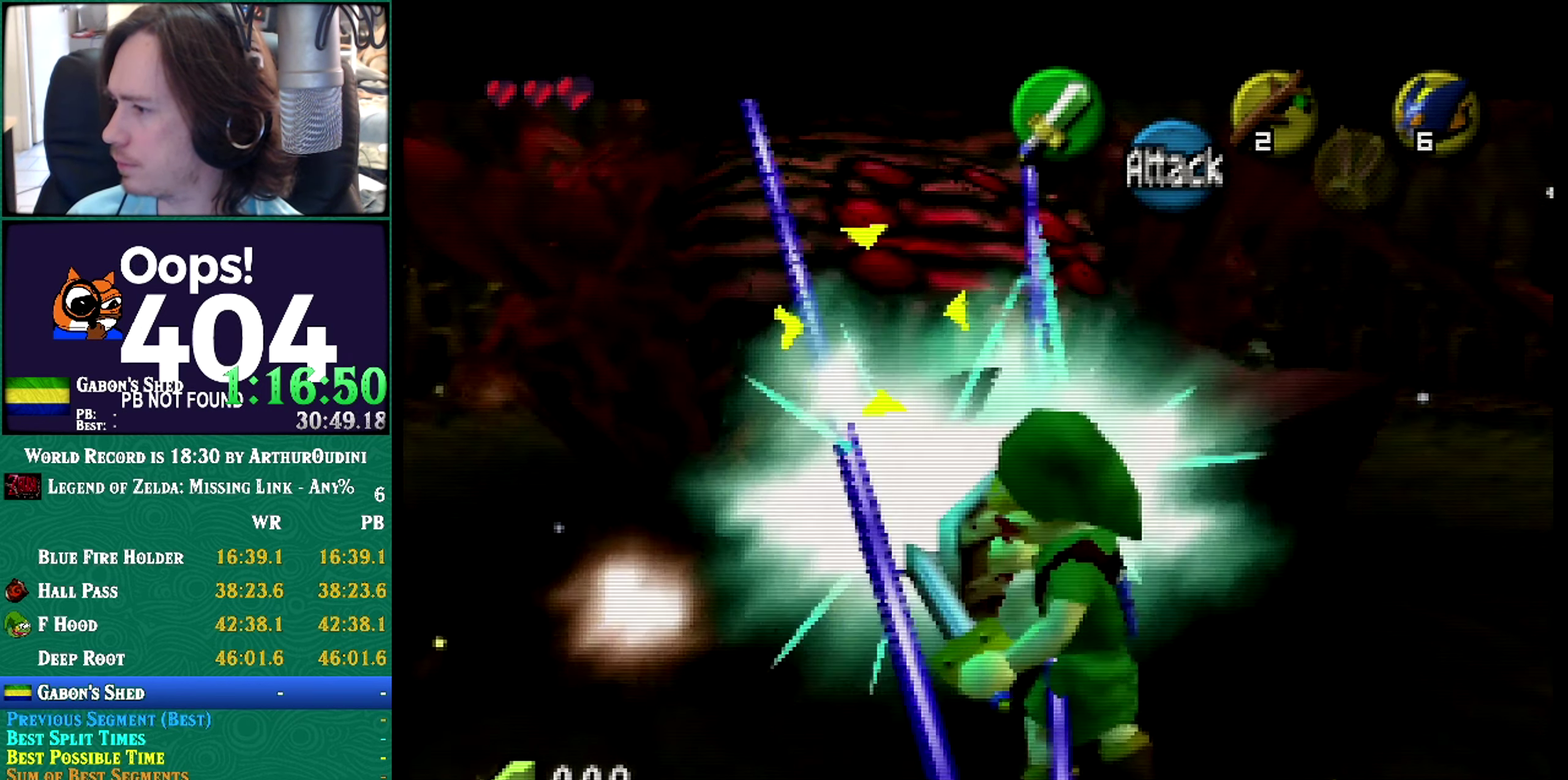
{"buttons": ["R1", "Z"], "left_stick": "right"}
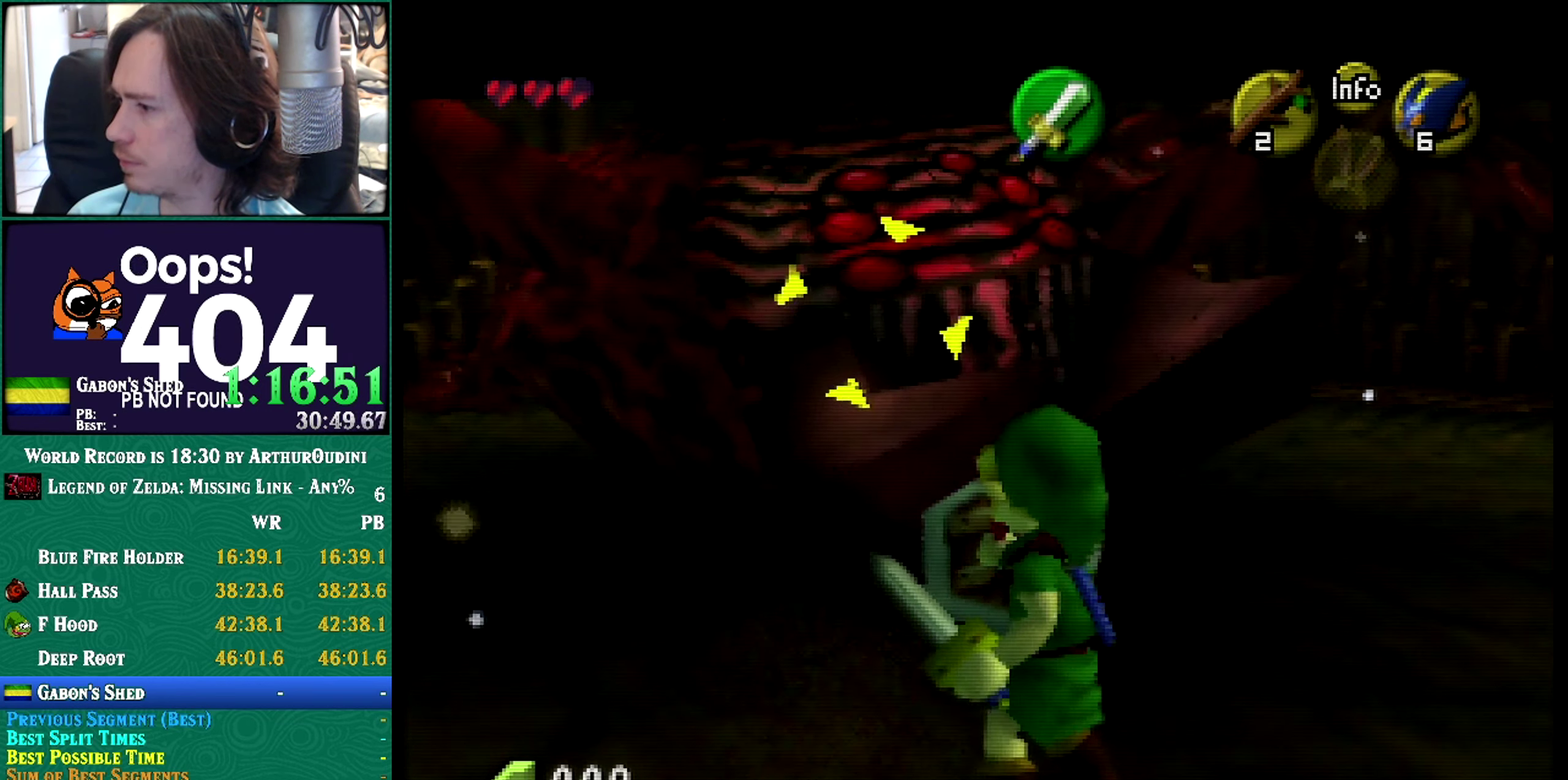
{"buttons": ["R1", "Z"], "left_stick": "right"}
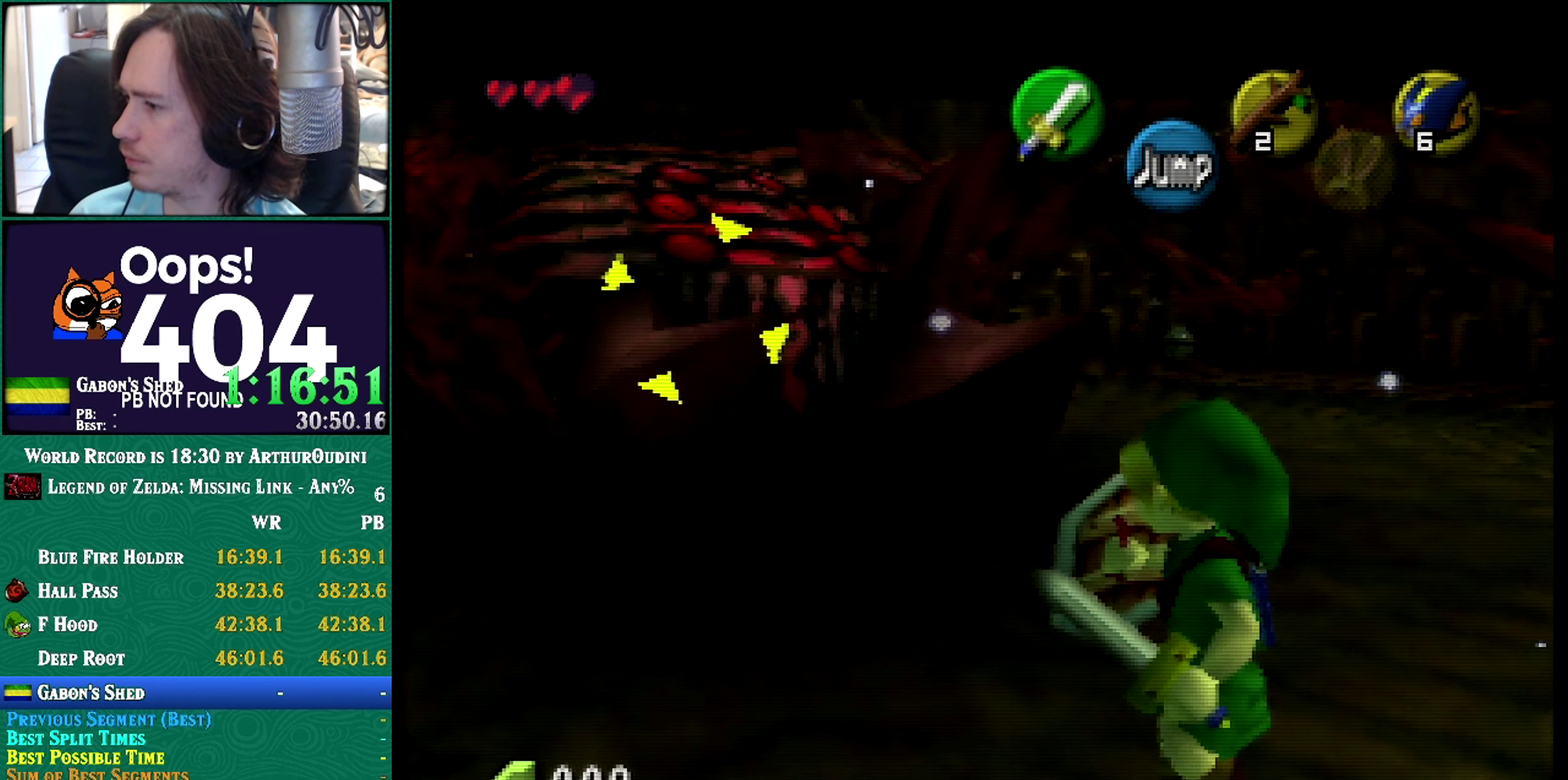
{"buttons": ["R1", "Z"], "left_stick": "up-right"}
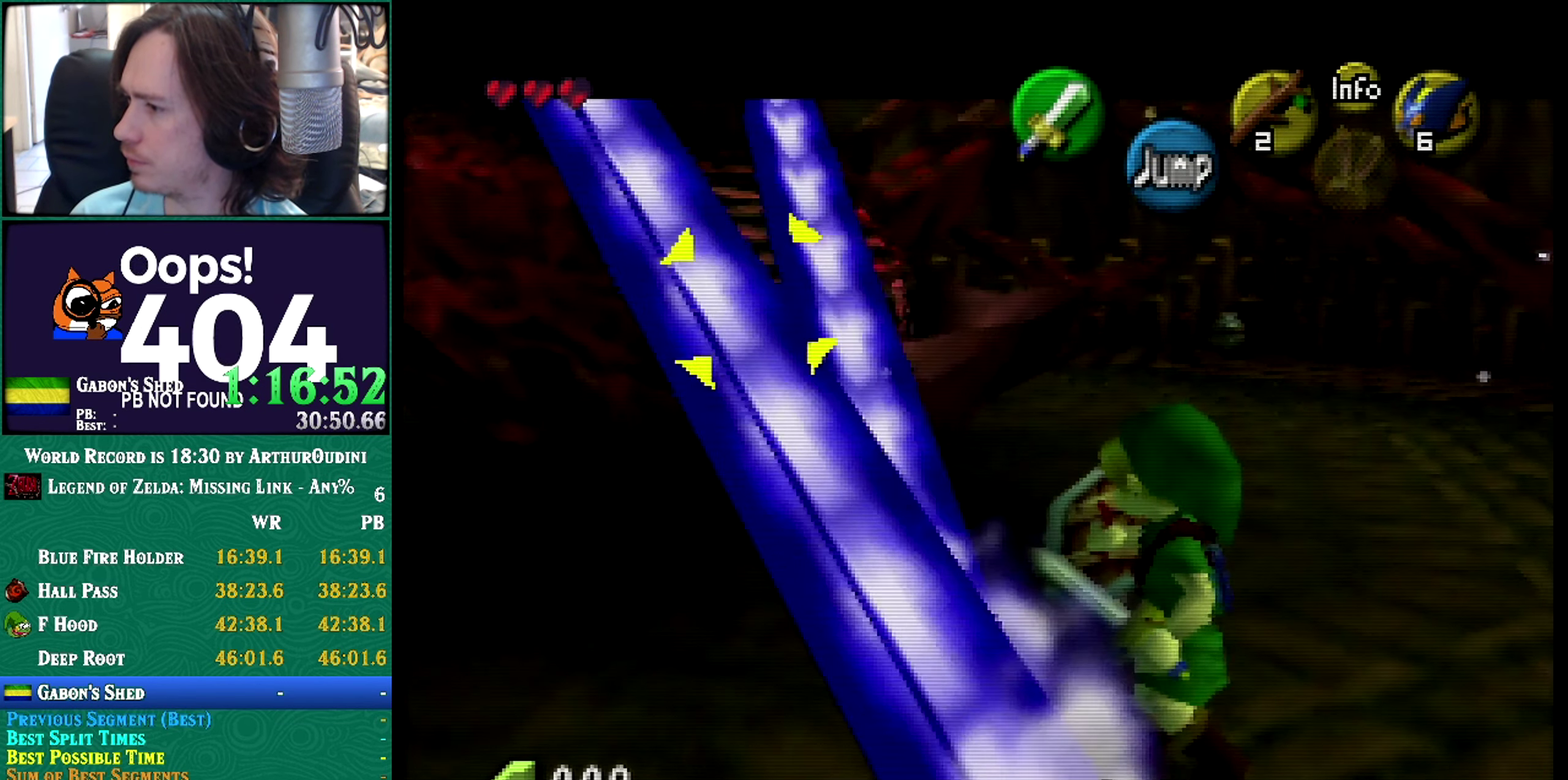
{"buttons": ["R1", "Z"], "left_stick": "up-right"}
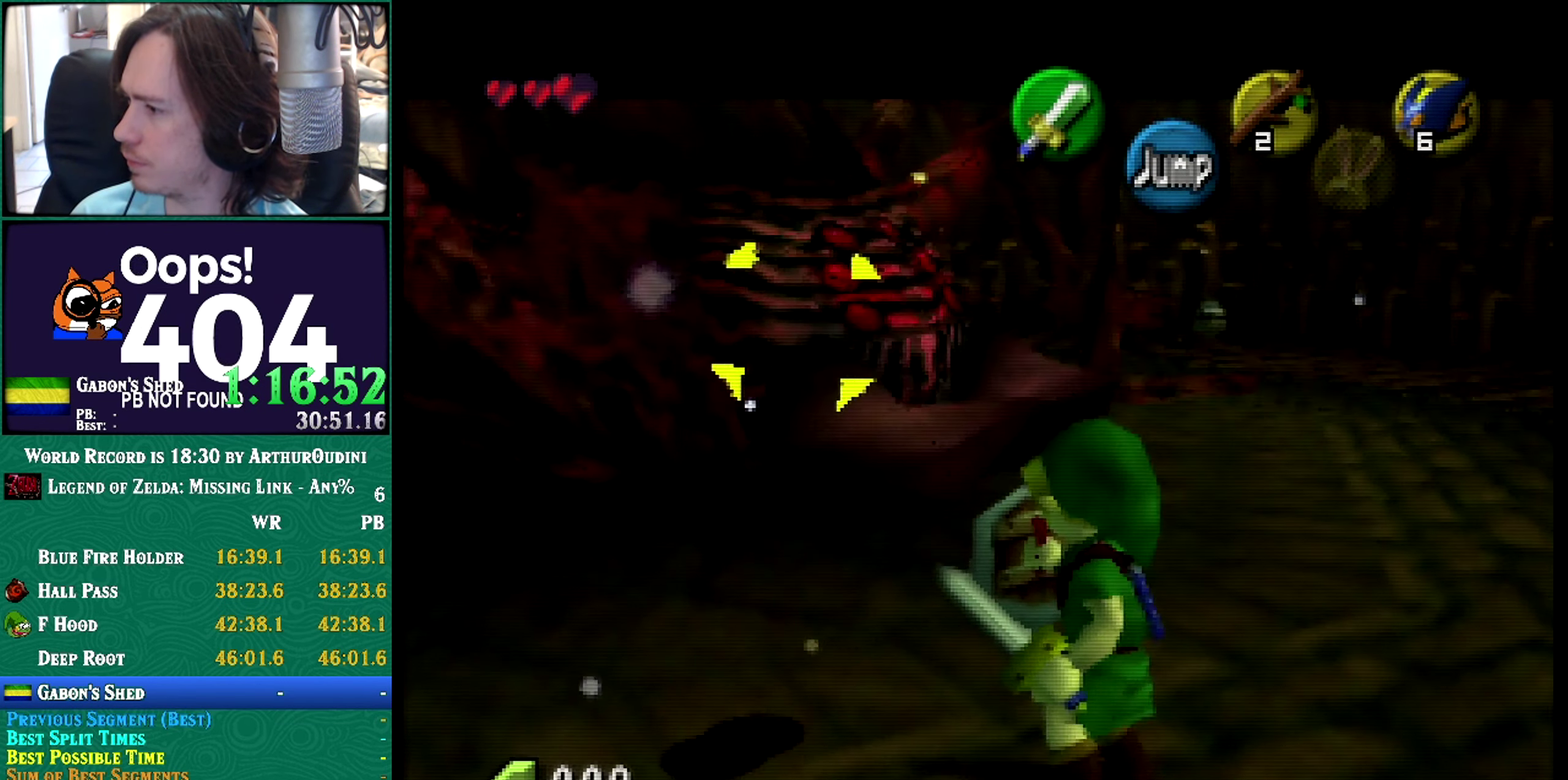
{"buttons": ["R1", "Z"], "left_stick": "right"}
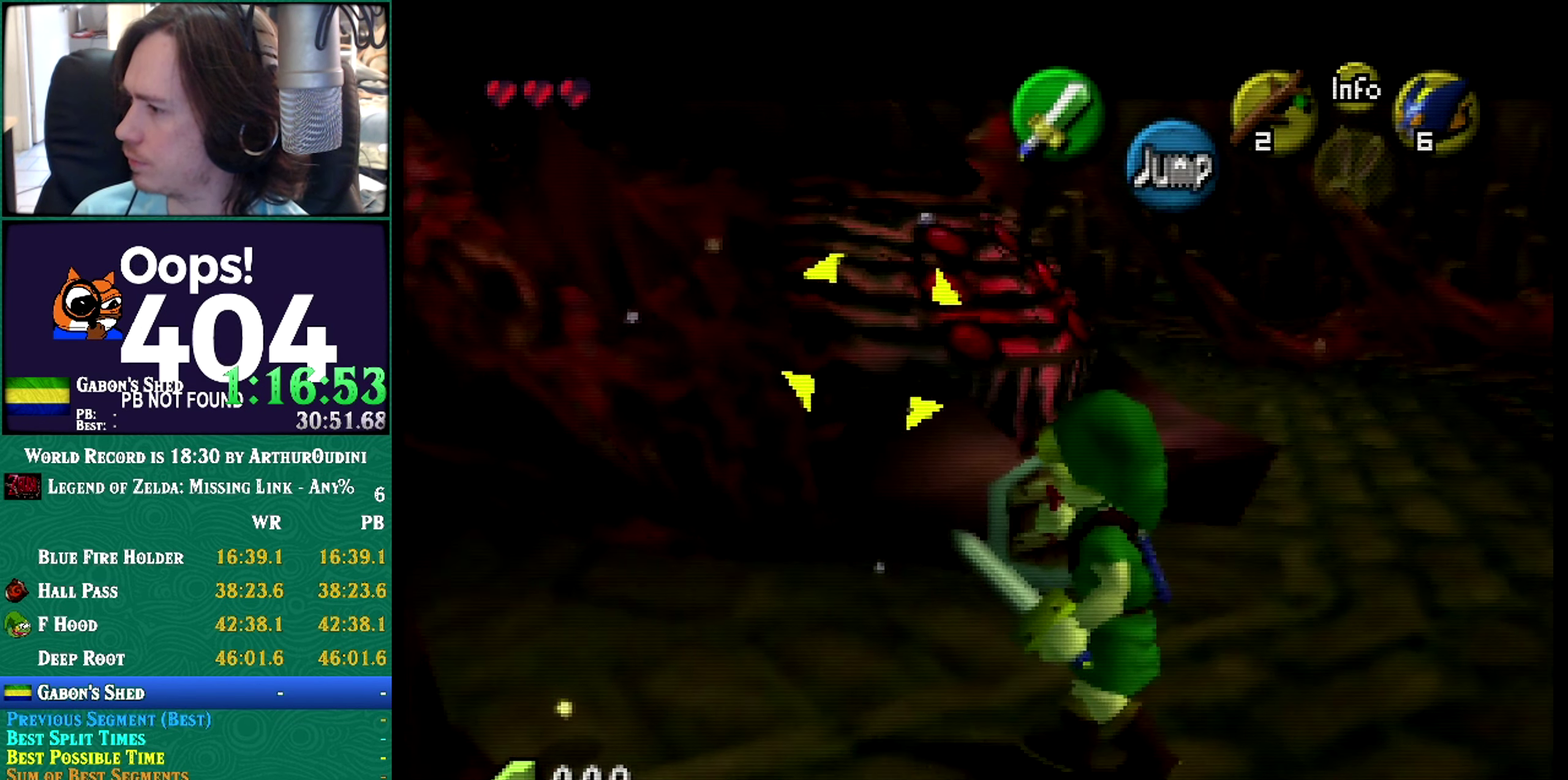
{"buttons": ["R1", "Z"], "left_stick": "down-right"}
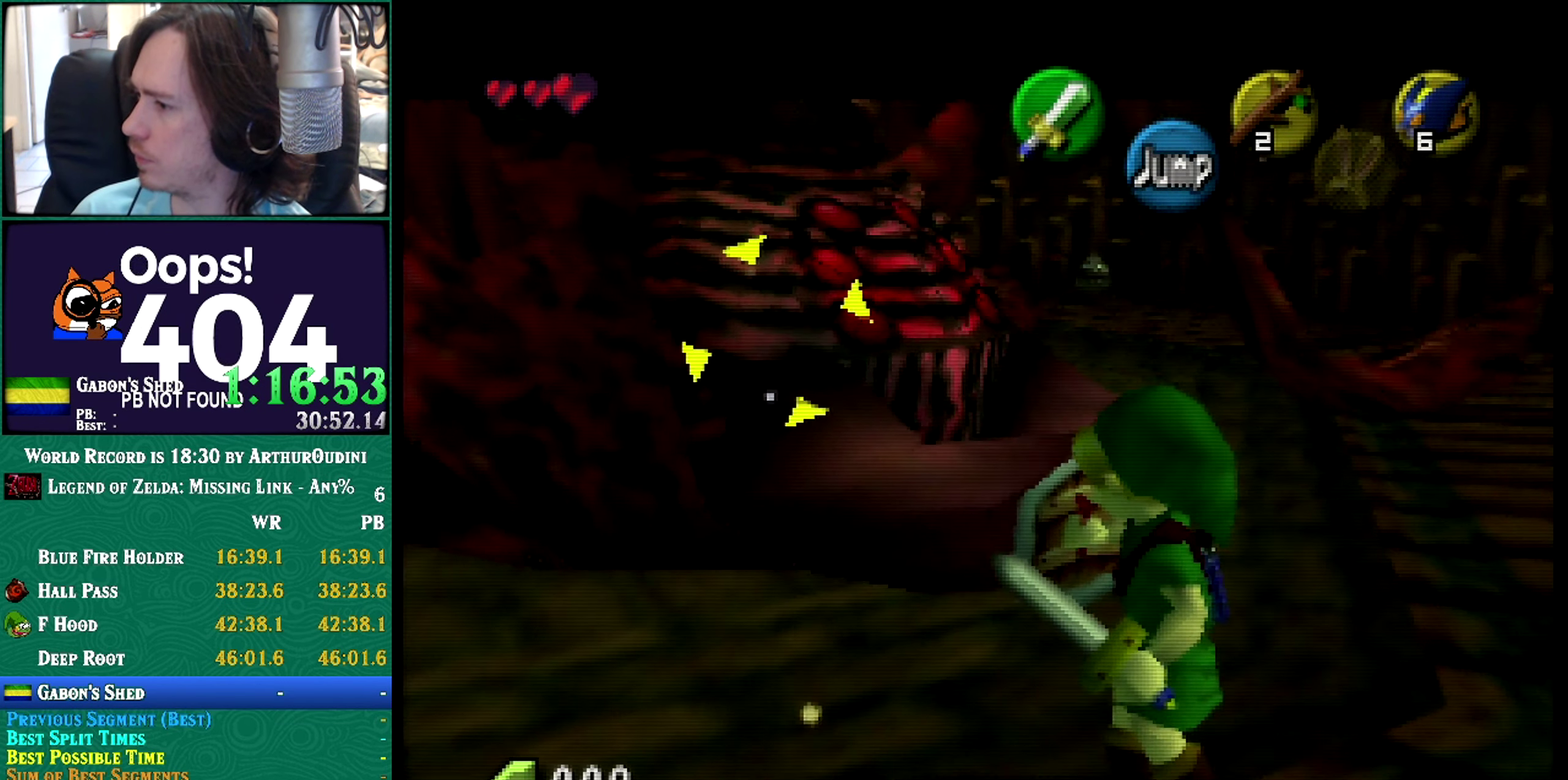
{"buttons": ["R1", "Z"], "left_stick": "right"}
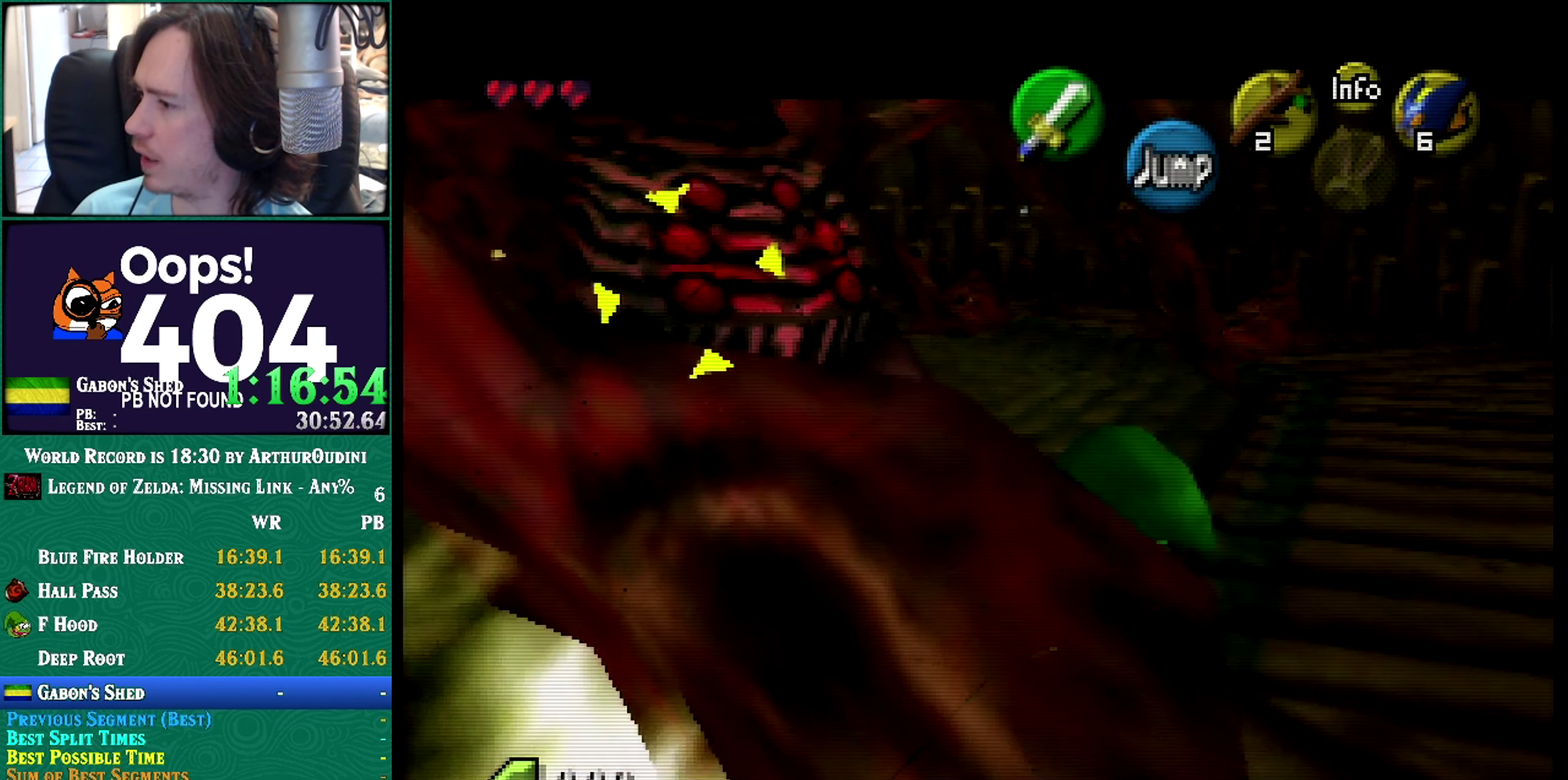
{"buttons": ["R1", "Z"], "left_stick": "up-right"}
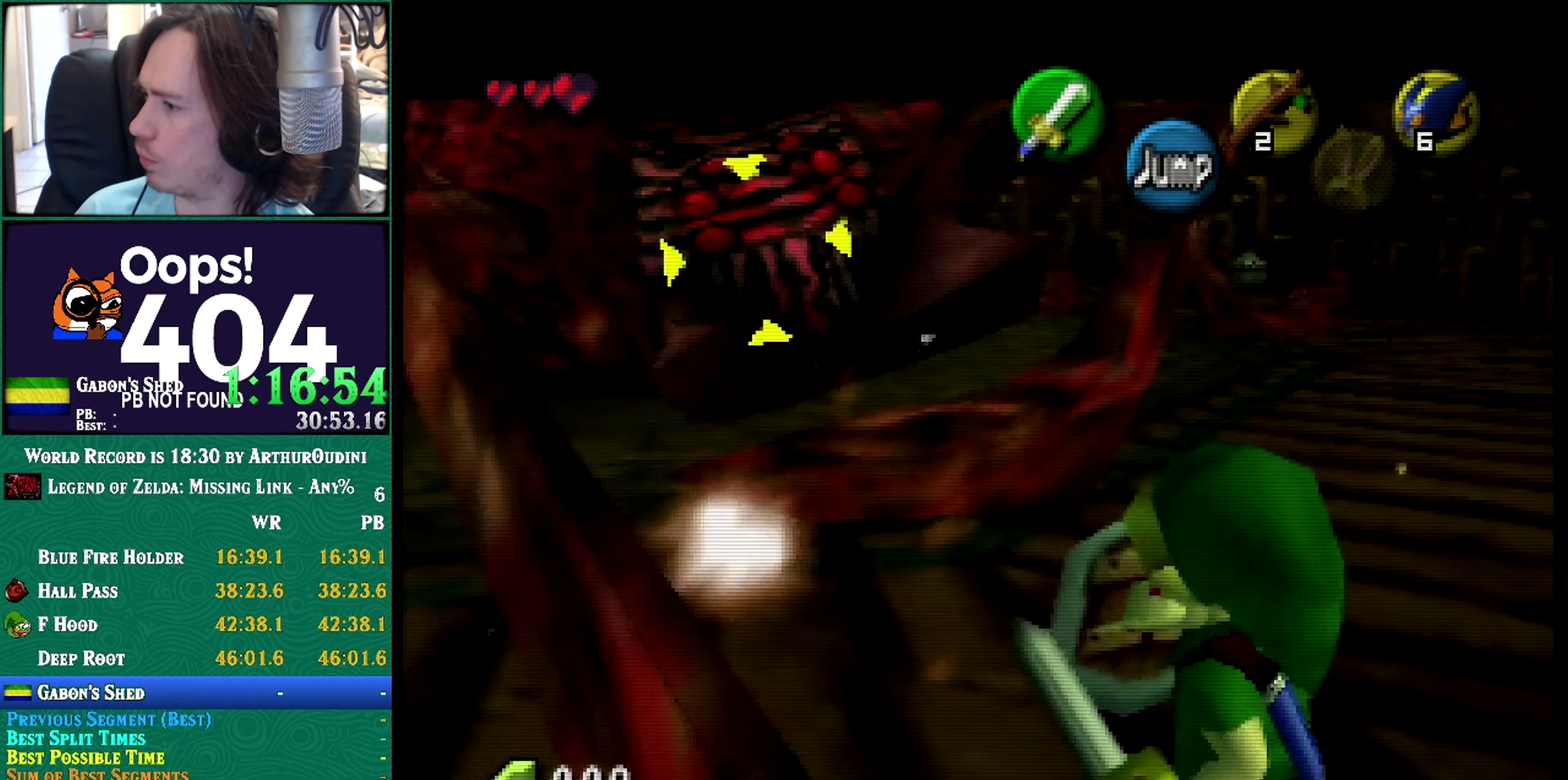
{"buttons": ["R1", "Z"], "left_stick": "right"}
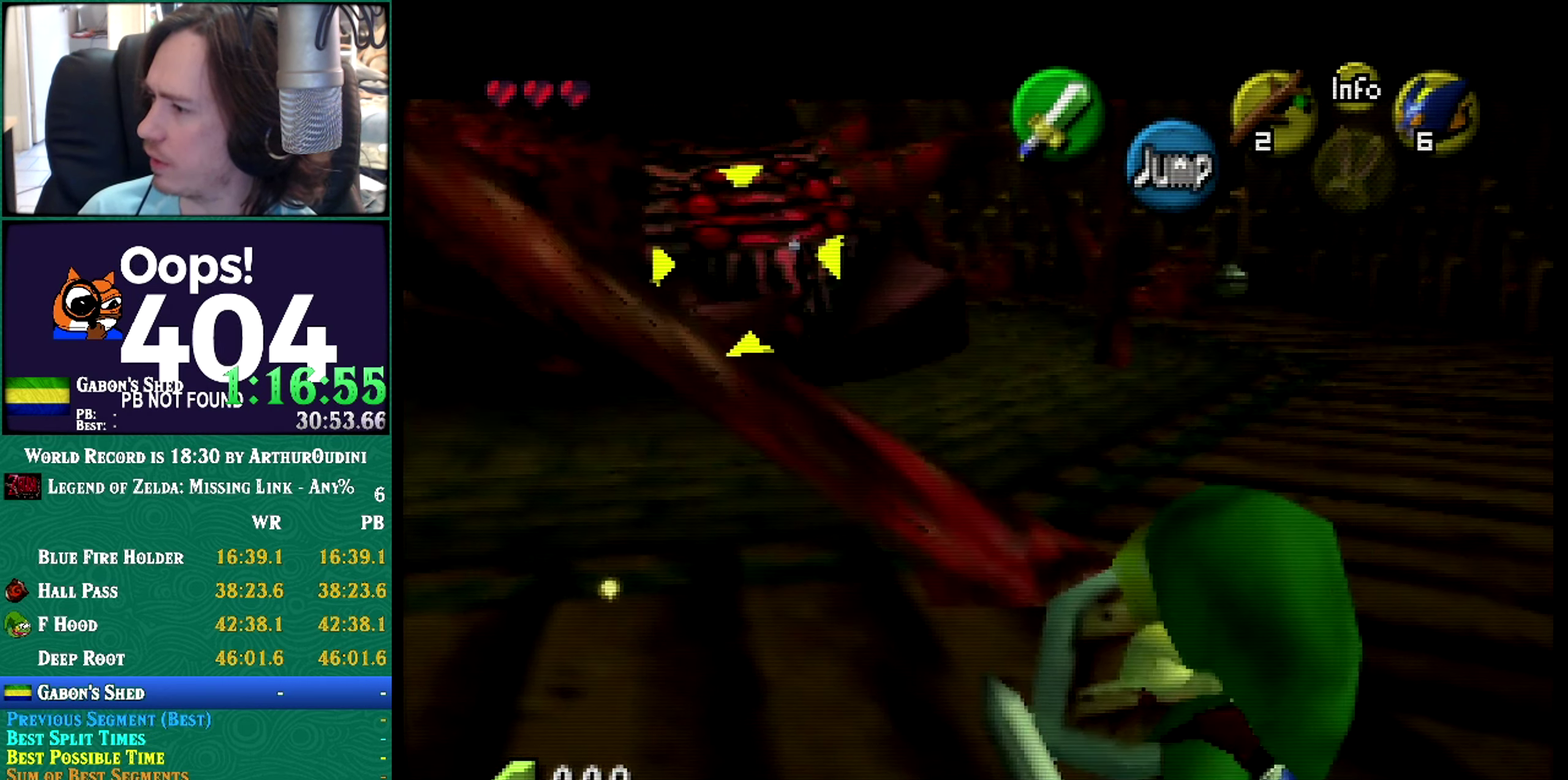
{"buttons": ["R1", "Z"], "left_stick": "up-right"}
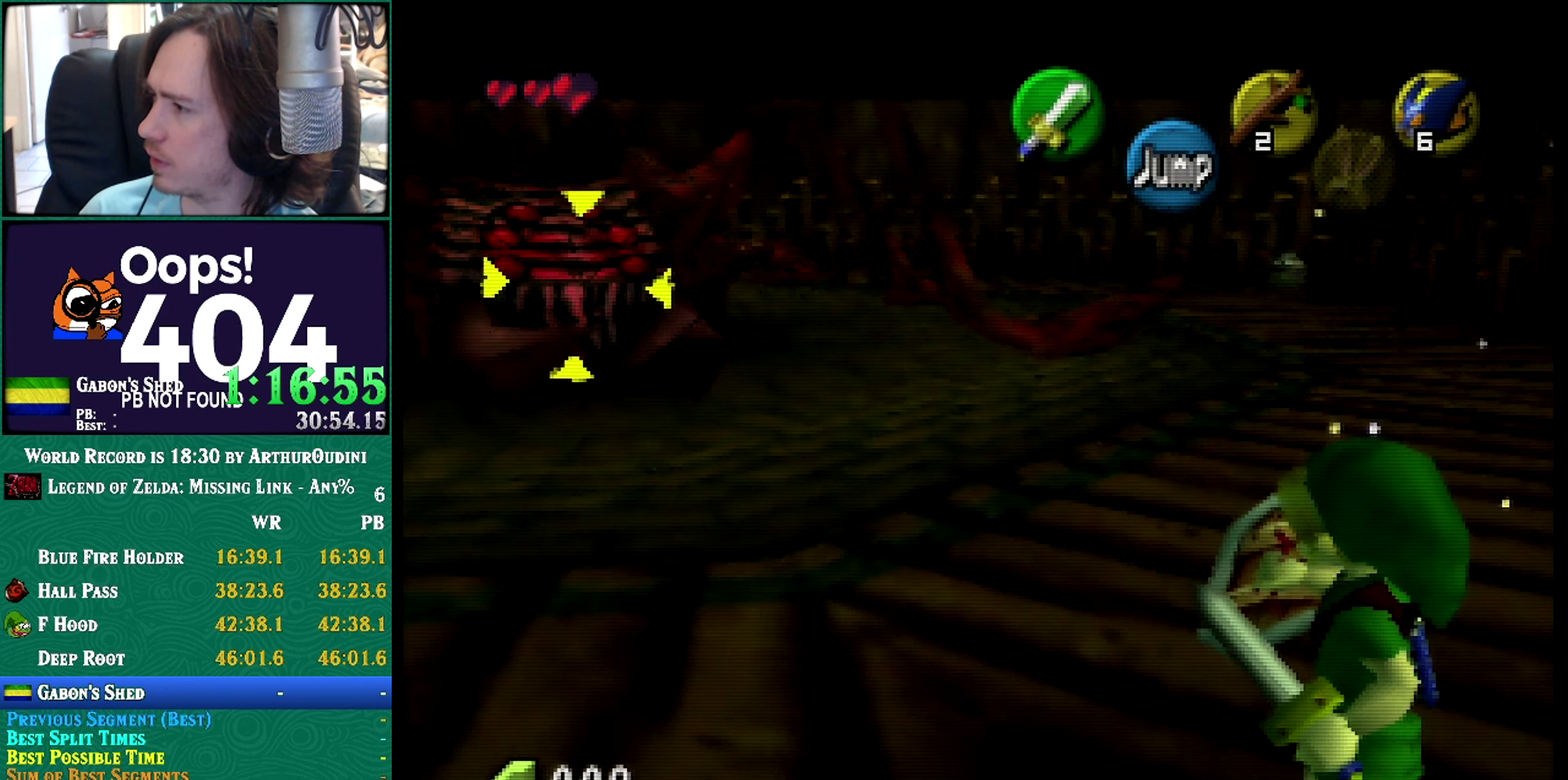
{"buttons": ["R1", "Z"], "left_stick": "up-right"}
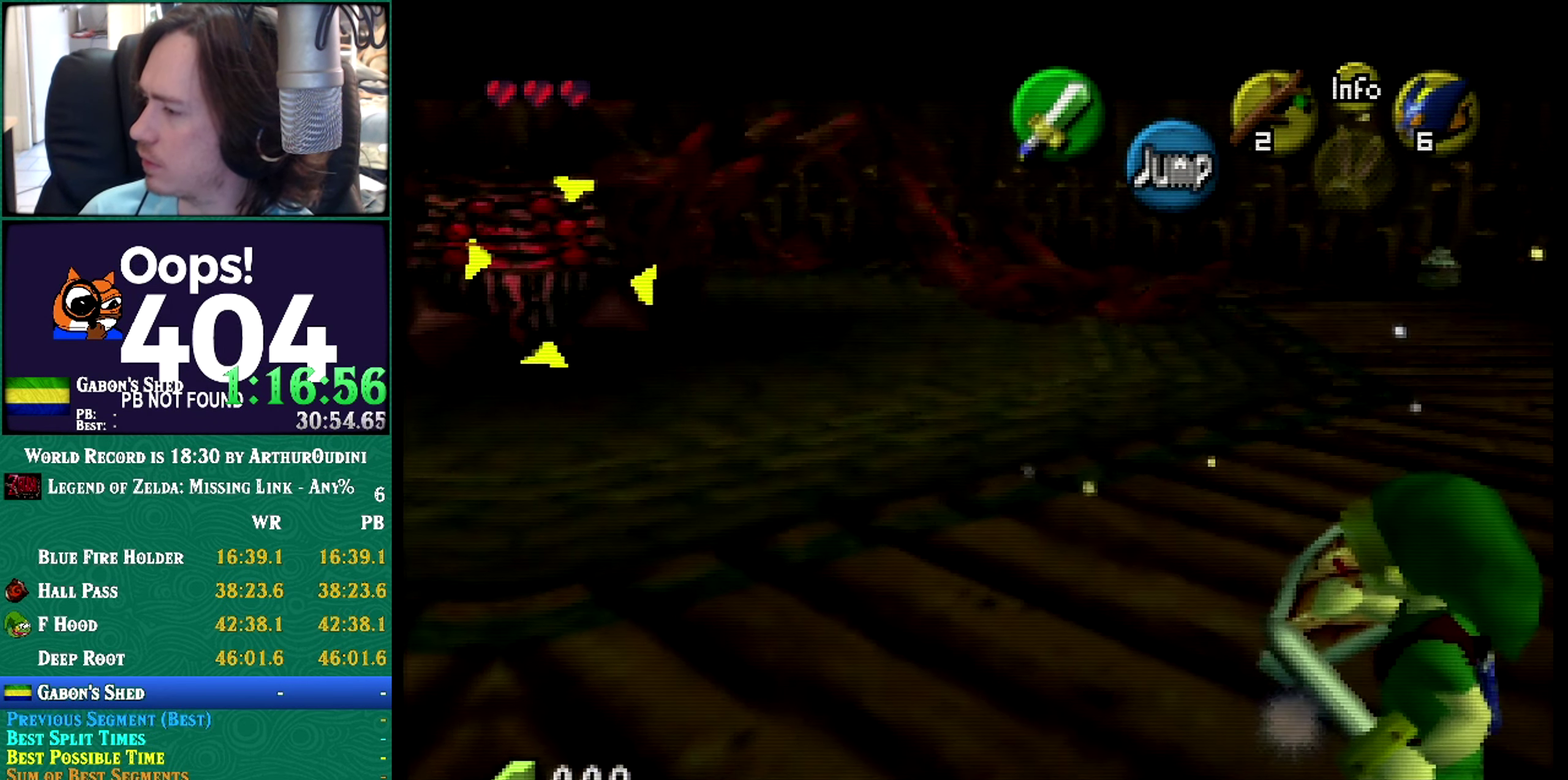
{"buttons": ["R1", "Z"], "left_stick": "up"}
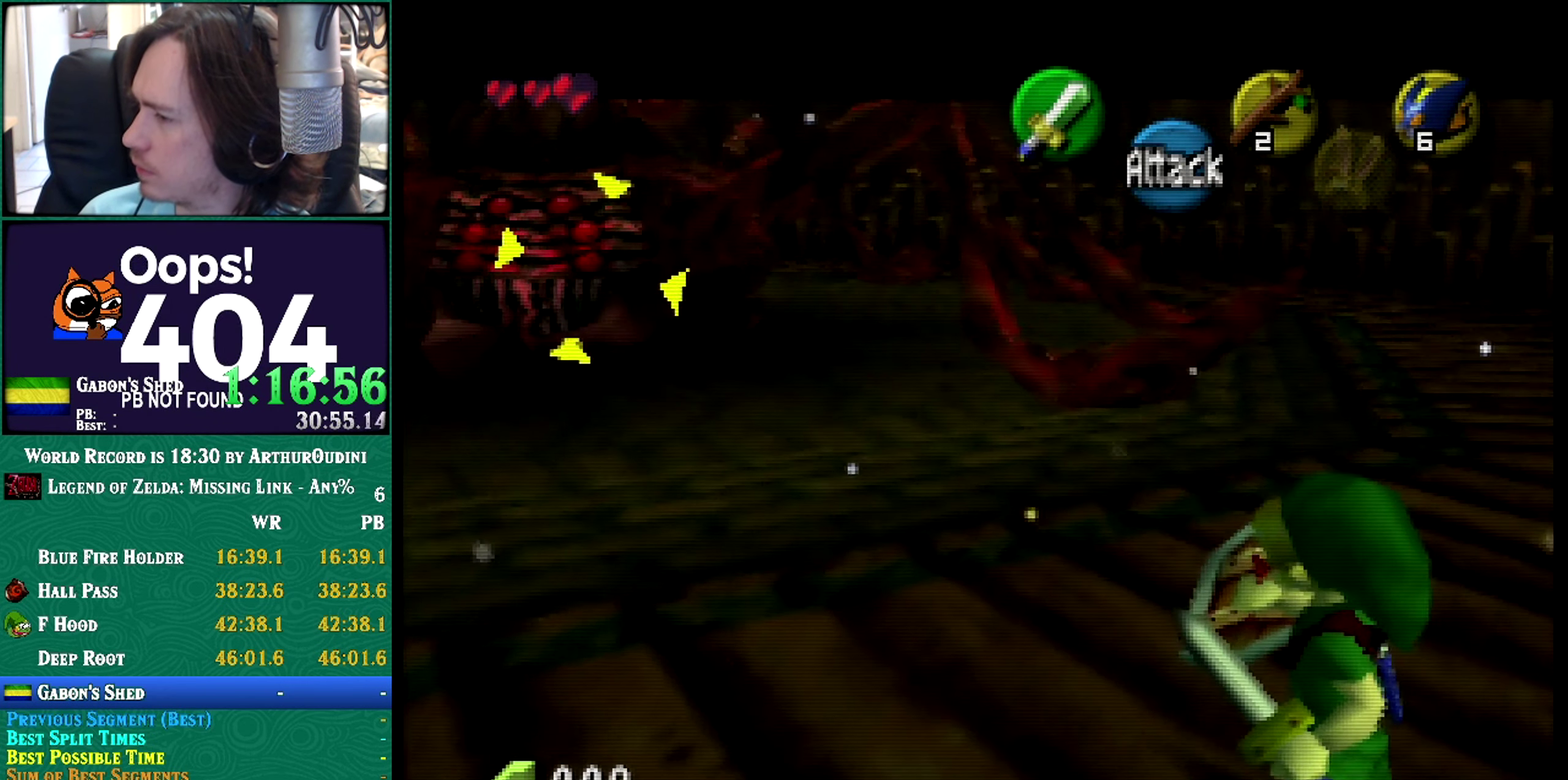
{"buttons": ["R1", "Z"], "left_stick": "up"}
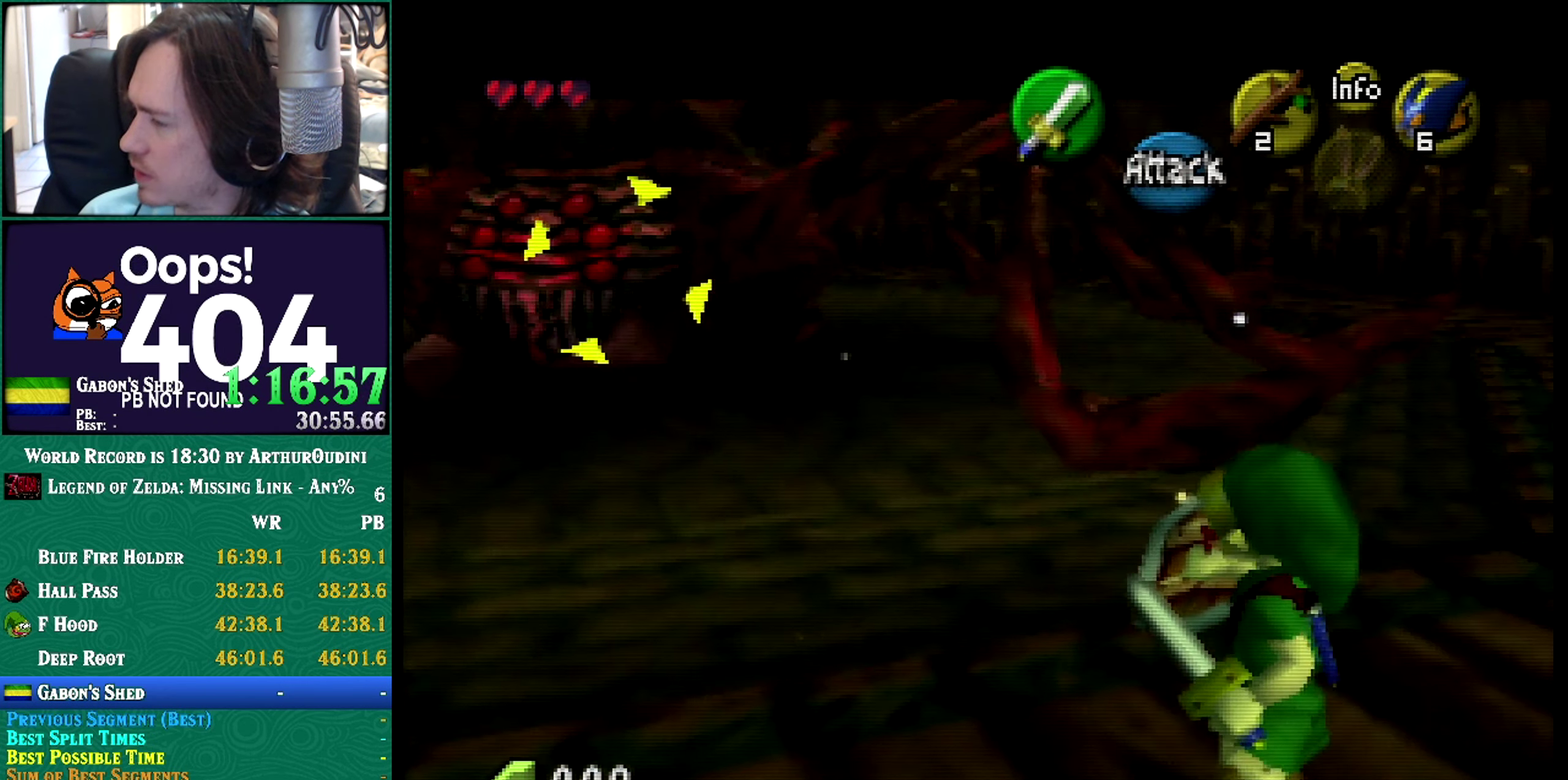
{"buttons": ["R1", "Z"], "left_stick": "up-left"}